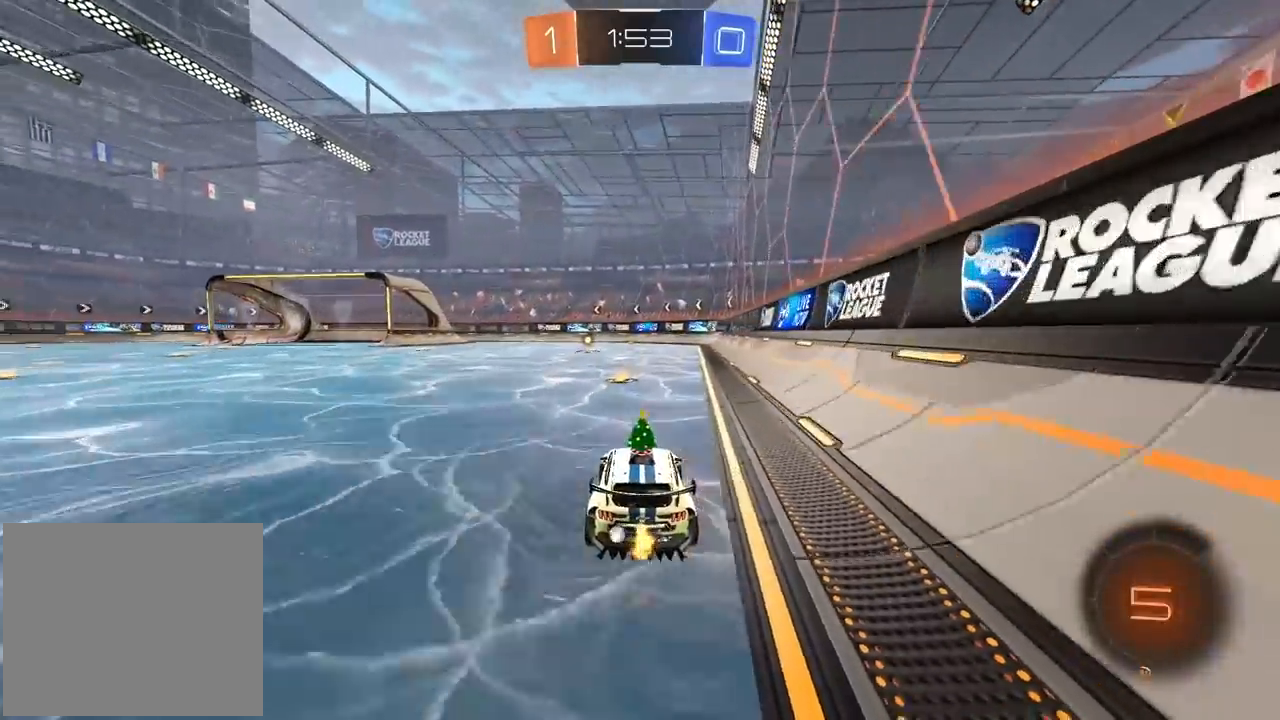
Gameplay with a controller (PlayStation layout); each line is a JSON object with the inputs held at the frame after it. "events" lists button and stick changes between this image and that frame as [ms after this image, input, new state], when the widget could be followed in between. Not read: R2.
{"buttons": ["CIRCLE", "TRIANGLE"], "left_stick": "center", "right_stick": "center", "events": [[367, "TRIANGLE", "down"]]}
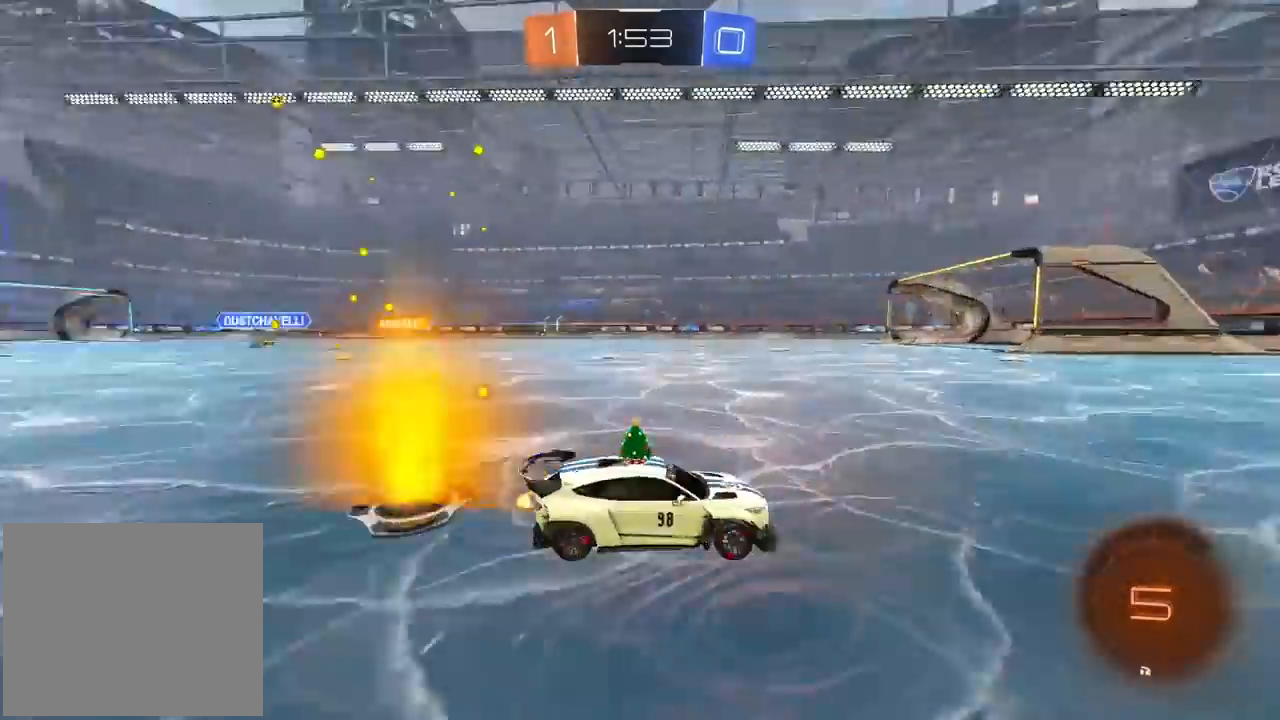
{"buttons": [], "left_stick": "left", "right_stick": "center", "events": [[200, "TRIANGLE", "up"], [250, "left_stick", "left"], [417, "CIRCLE", "up"]]}
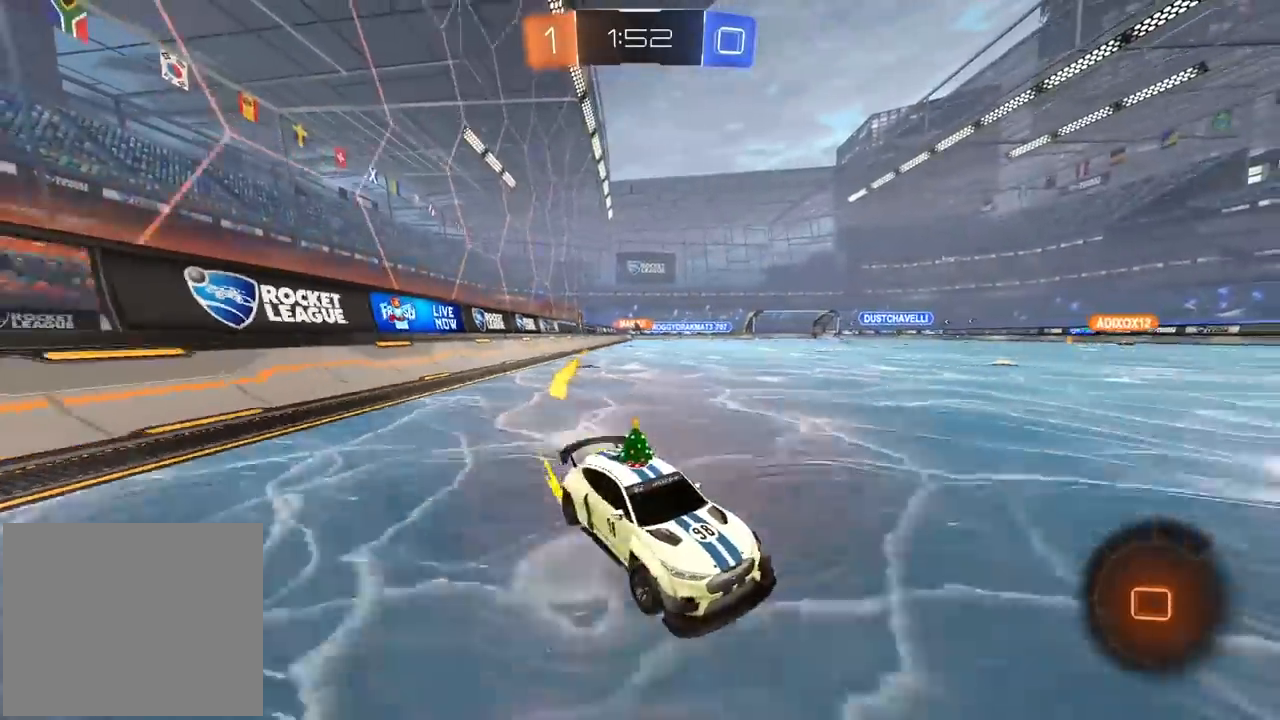
{"buttons": [], "left_stick": "left", "right_stick": "center", "events": [[300, "L1", "down"], [417, "L1", "up"]]}
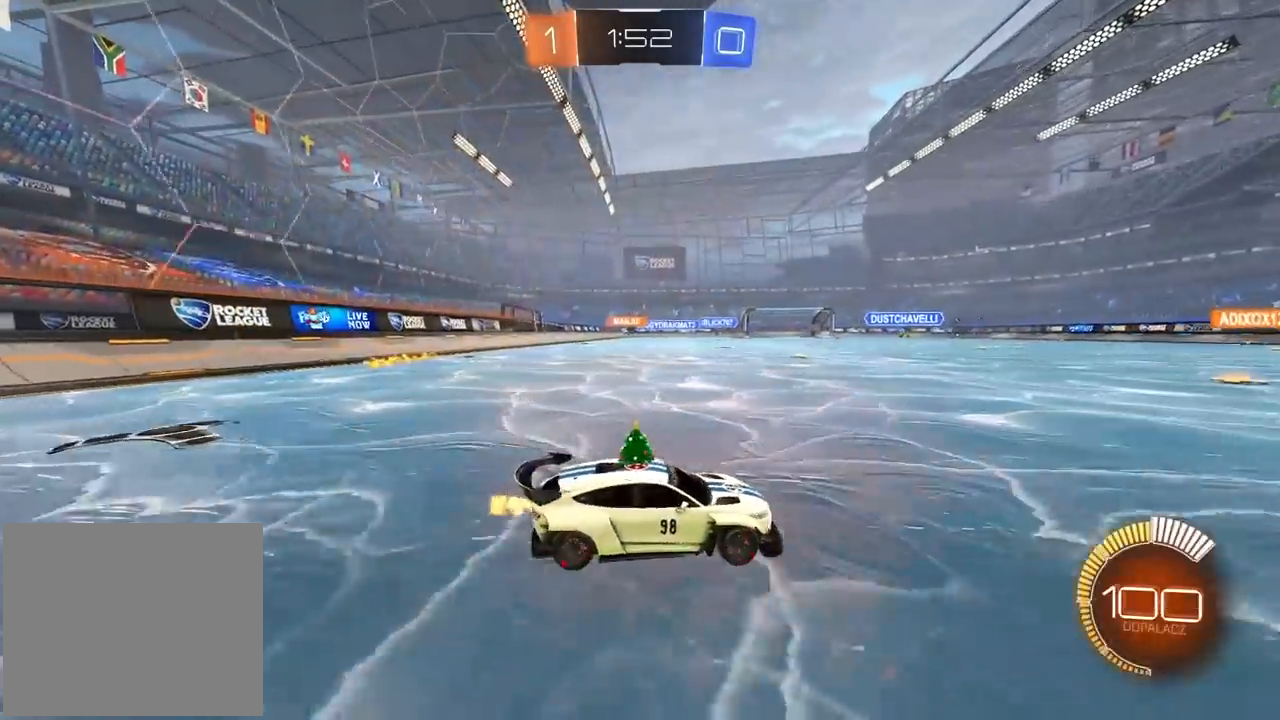
{"buttons": ["CIRCLE"], "left_stick": "left", "right_stick": "center", "events": [[150, "CIRCLE", "down"]]}
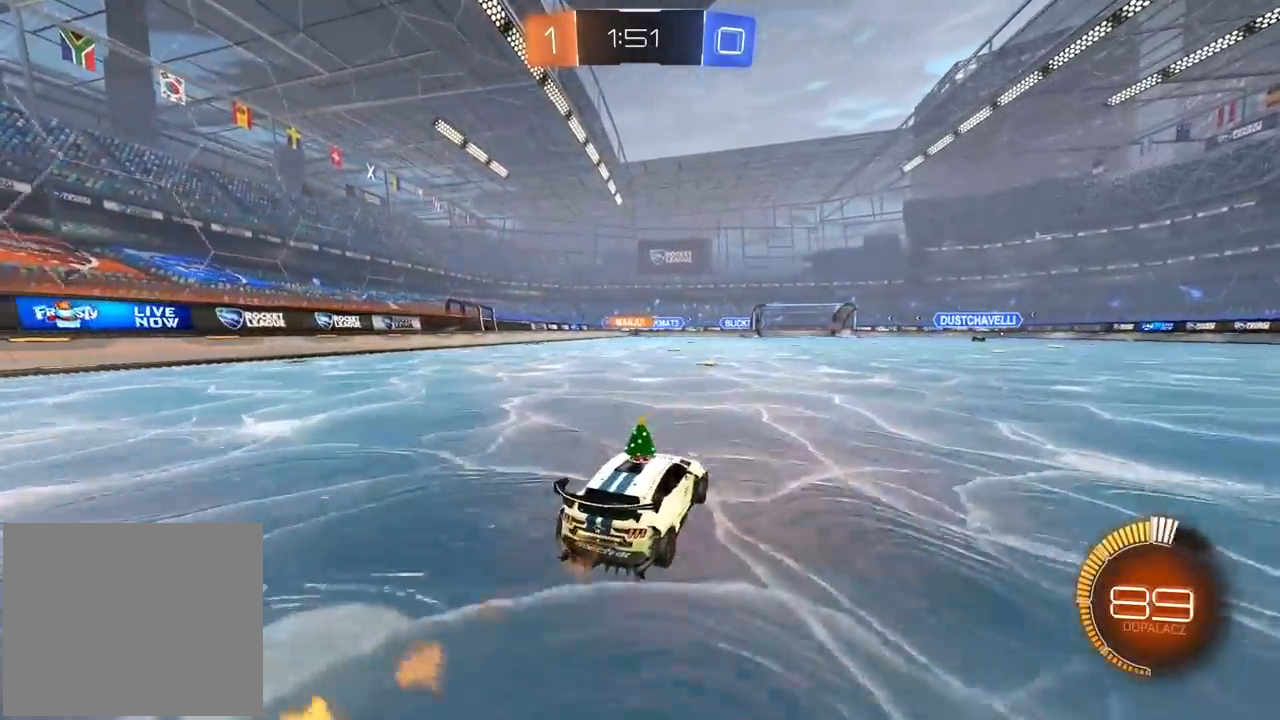
{"buttons": [], "left_stick": "left", "right_stick": "center", "events": [[50, "left_stick", "center"], [350, "CIRCLE", "up"], [433, "left_stick", "left"]]}
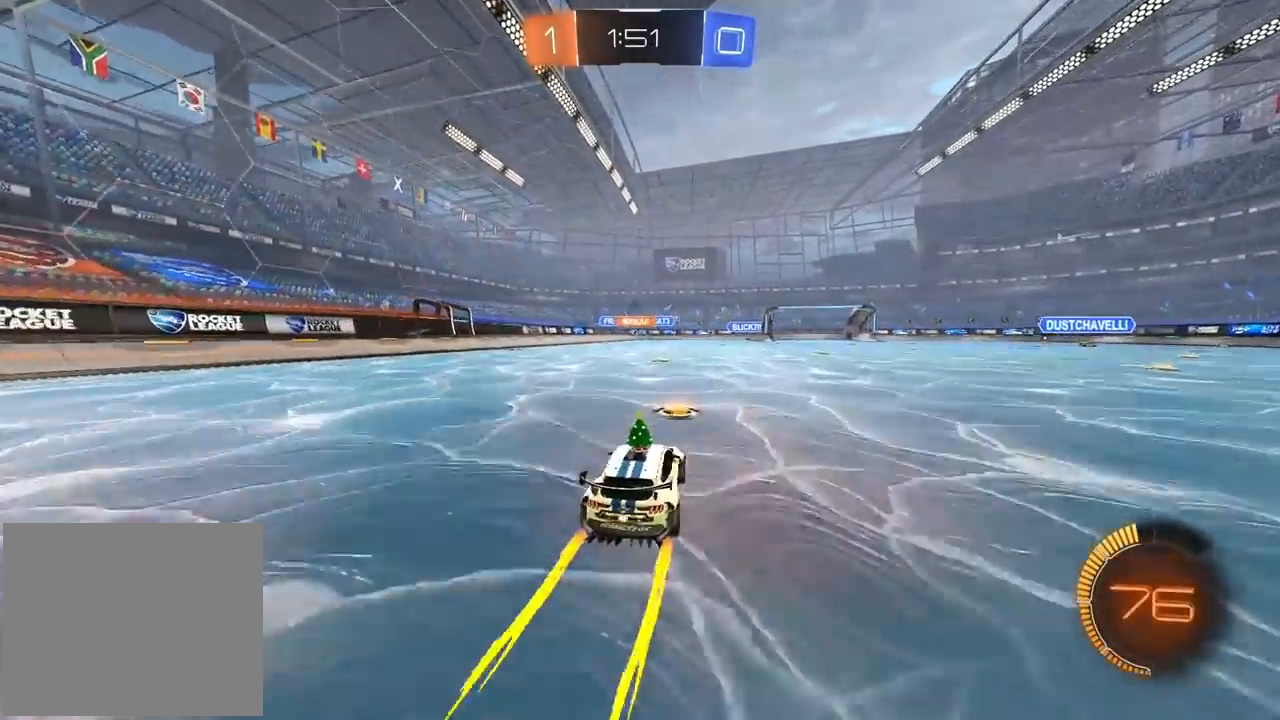
{"buttons": [], "left_stick": "left", "right_stick": "center", "events": []}
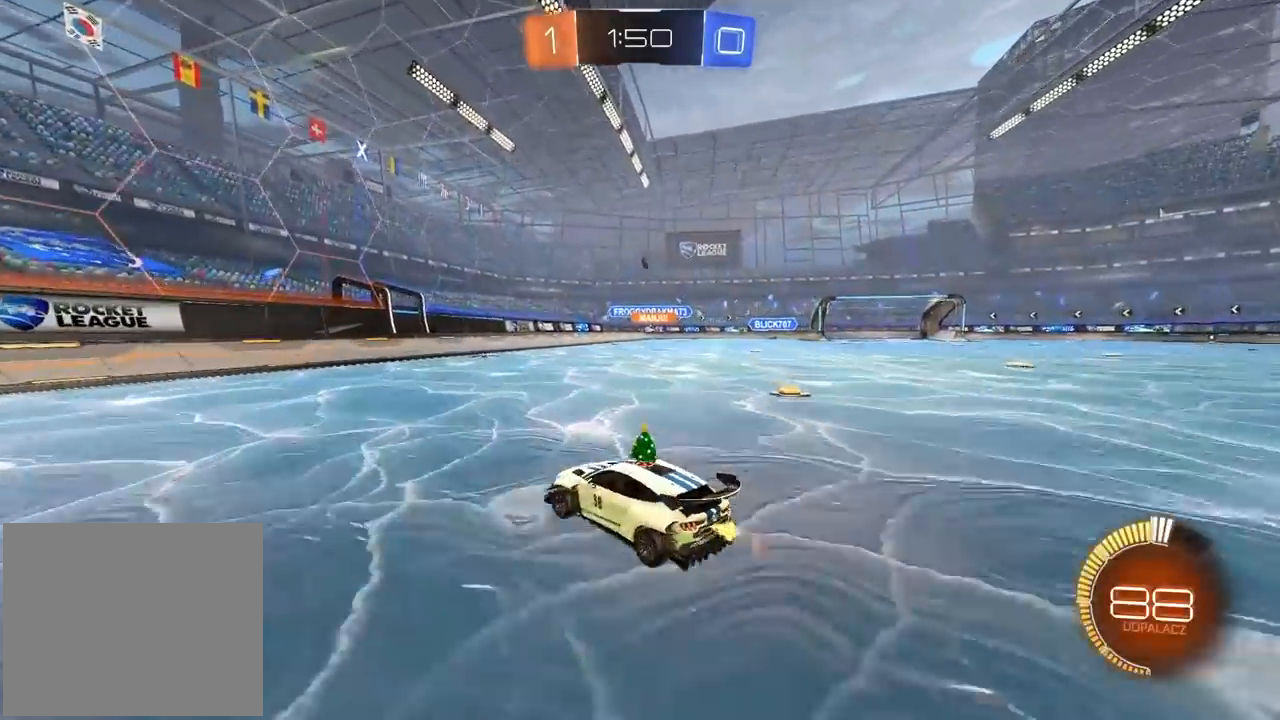
{"buttons": ["L1"], "left_stick": "right", "right_stick": "center", "events": [[267, "left_stick", "center"], [383, "left_stick", "right"], [417, "L1", "down"]]}
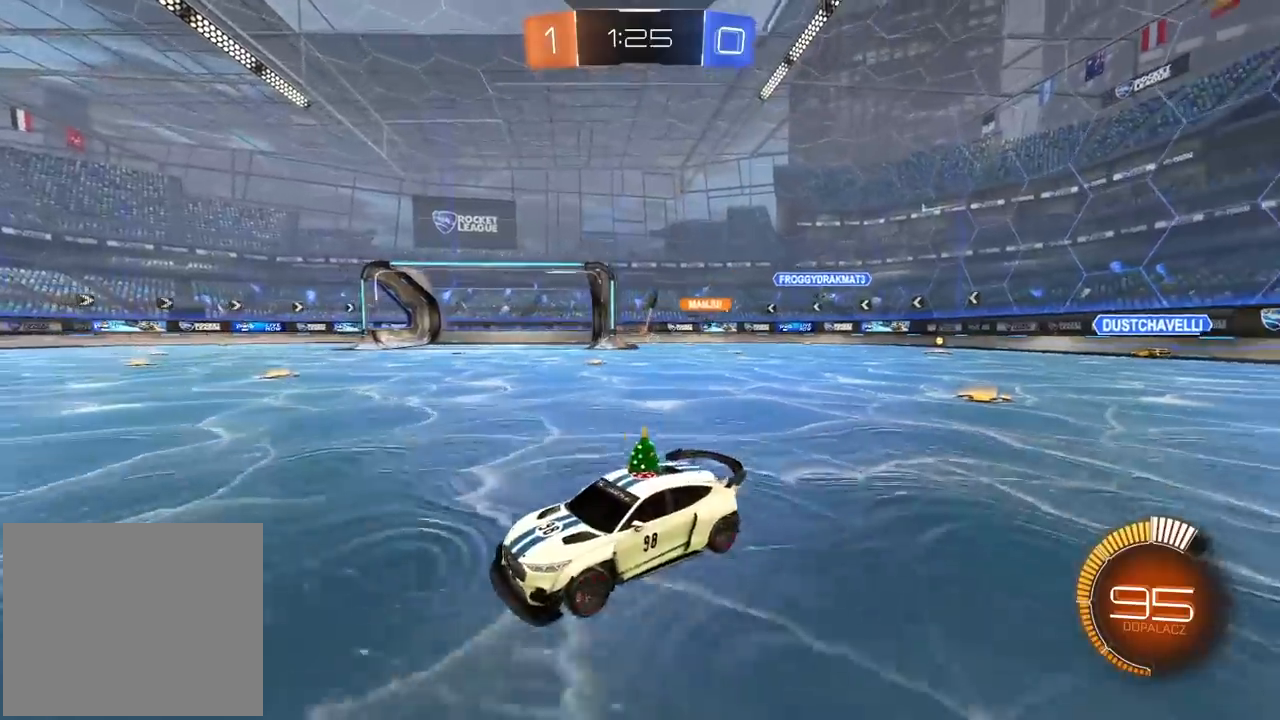
{"buttons": [], "left_stick": "right", "right_stick": "center", "events": [[200, "L1", "up"]]}
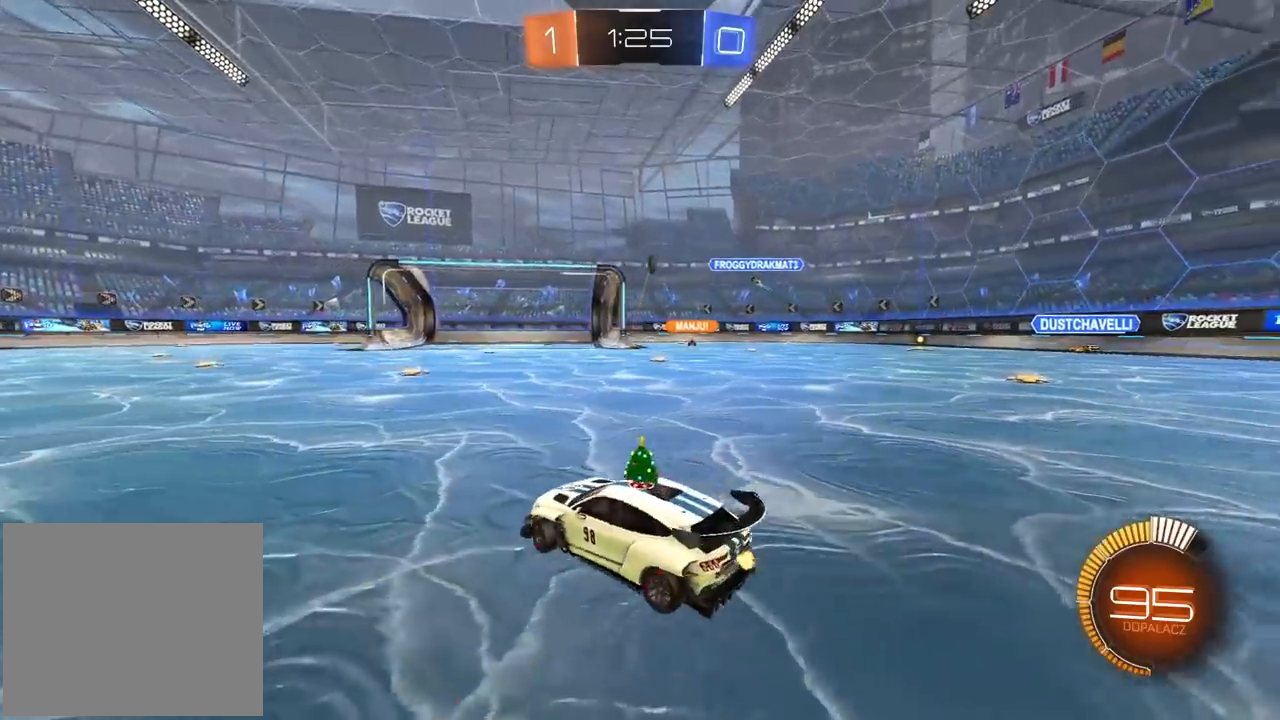
{"buttons": [], "left_stick": "left", "right_stick": "center"}
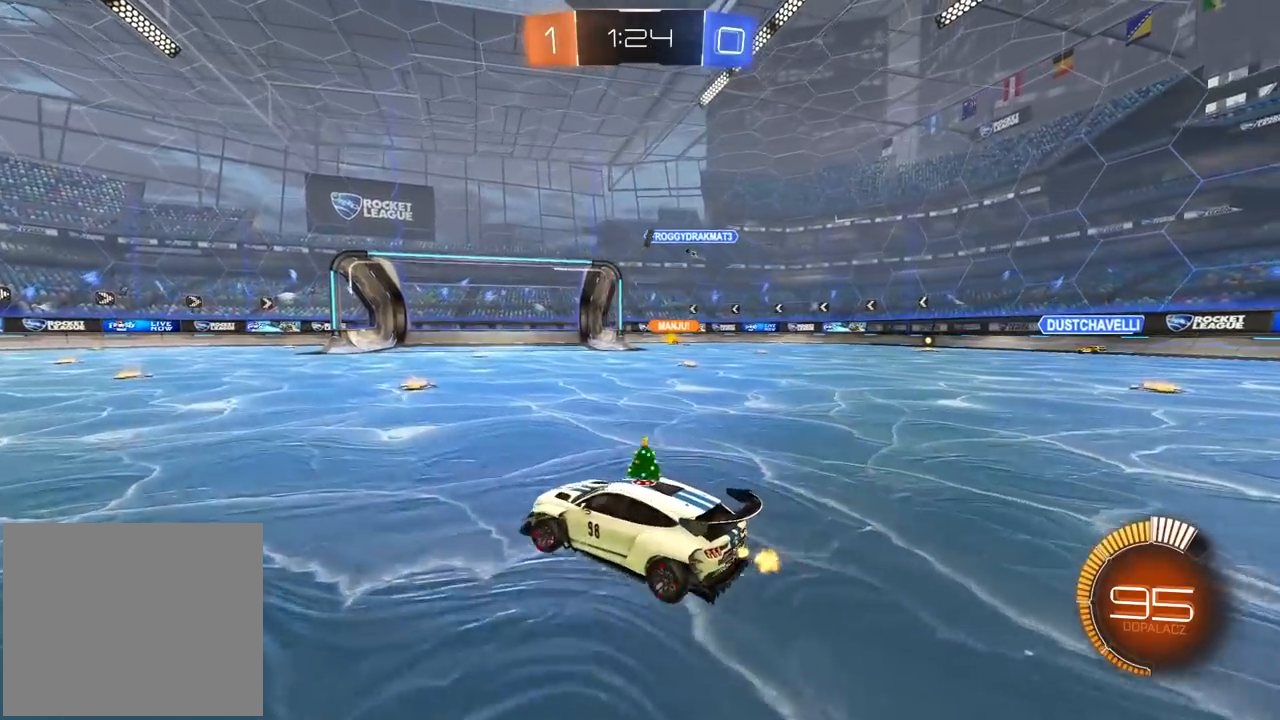
{"buttons": [], "left_stick": "center", "right_stick": "center", "events": [[67, "left_stick", "center"], [300, "left_stick", "right"], [383, "left_stick", "center"]]}
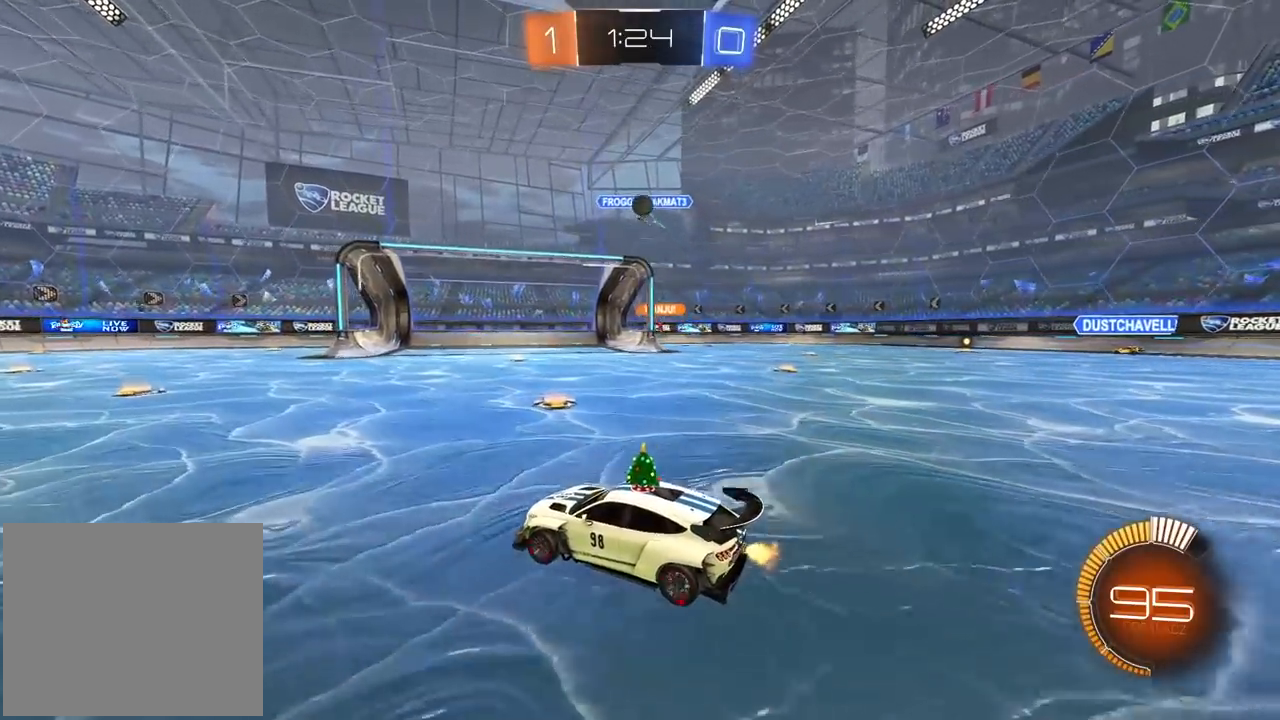
{"buttons": ["CROSS", "CIRCLE"], "left_stick": "center", "right_stick": "center", "events": [[150, "CROSS", "down"], [150, "left_stick", "down"], [317, "CROSS", "up"], [450, "CIRCLE", "down"], [450, "left_stick", "center"], [483, "CROSS", "down"]]}
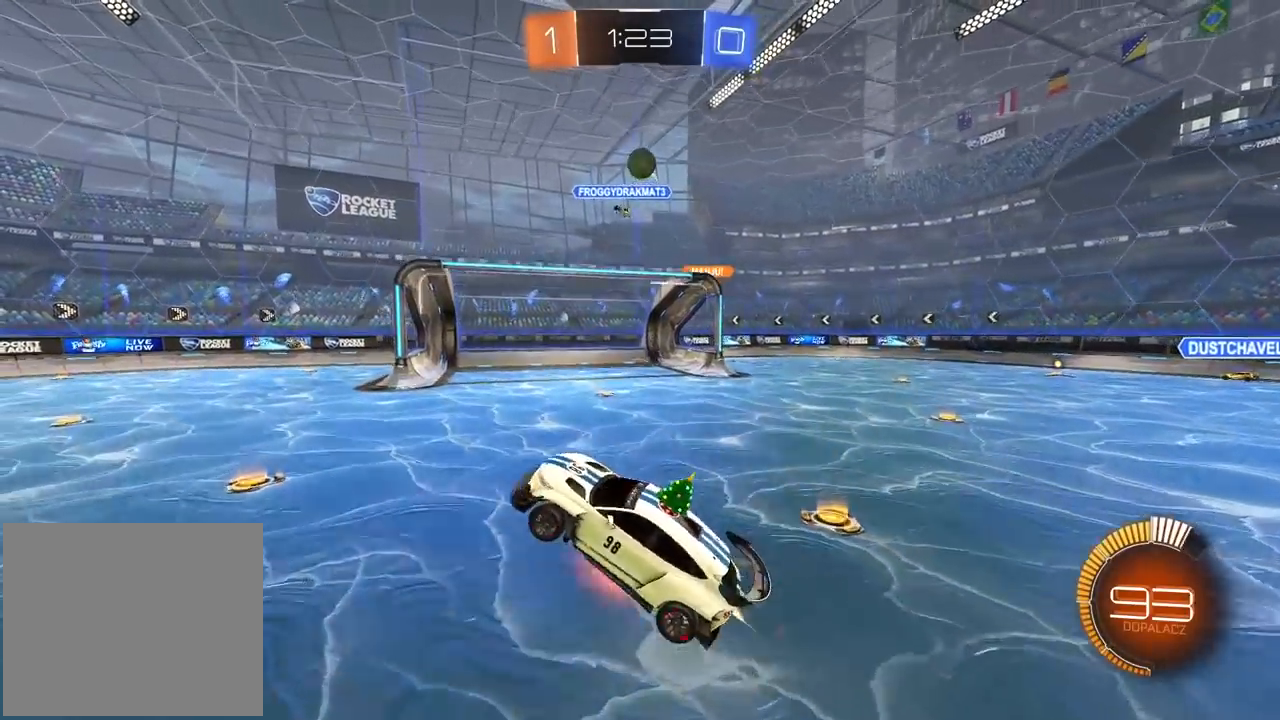
{"buttons": ["CROSS", "CIRCLE", "L2"], "left_stick": "down-right", "right_stick": "center", "events": [[50, "left_stick", "down-left"], [150, "L2", "down"], [217, "left_stick", "left"], [433, "left_stick", "down-right"]]}
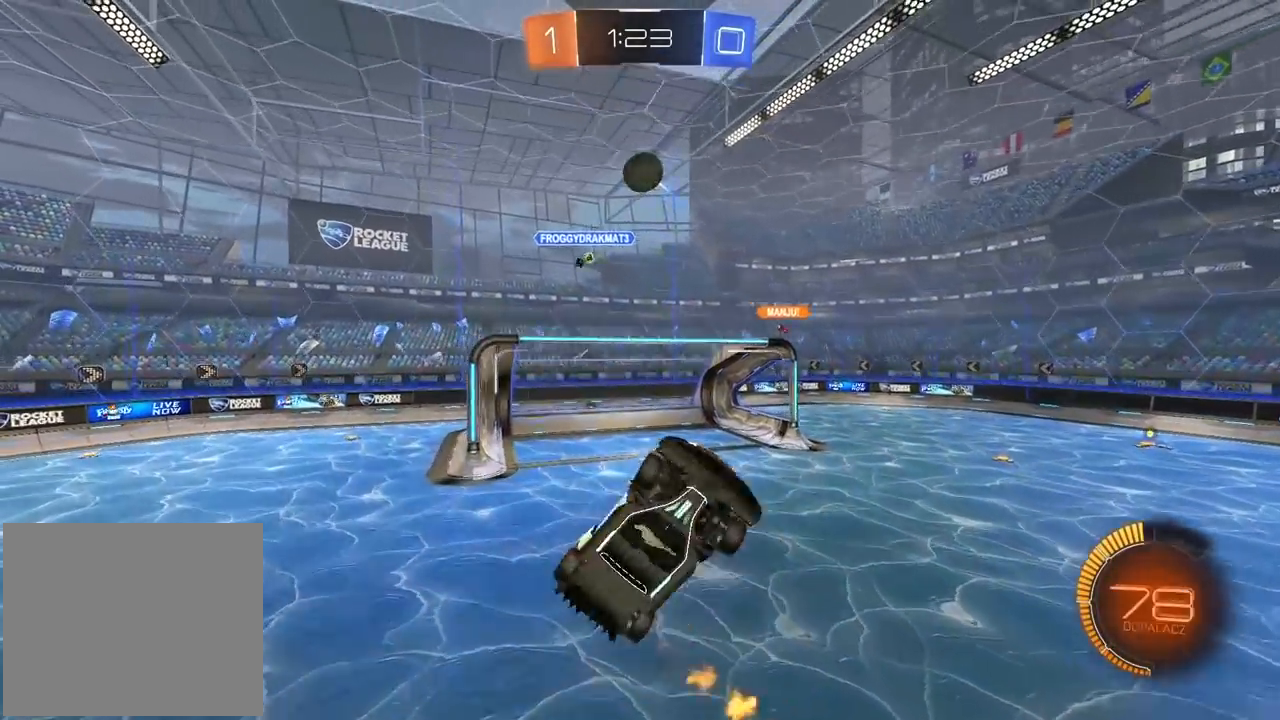
{"buttons": ["CIRCLE"], "left_stick": "up-right", "right_stick": "center", "events": [[133, "CROSS", "up"], [150, "CIRCLE", "up"], [200, "L2", "up"], [217, "left_stick", "down-left"], [300, "left_stick", "up-left"], [400, "left_stick", "center"], [417, "CIRCLE", "down"], [483, "left_stick", "up-right"]]}
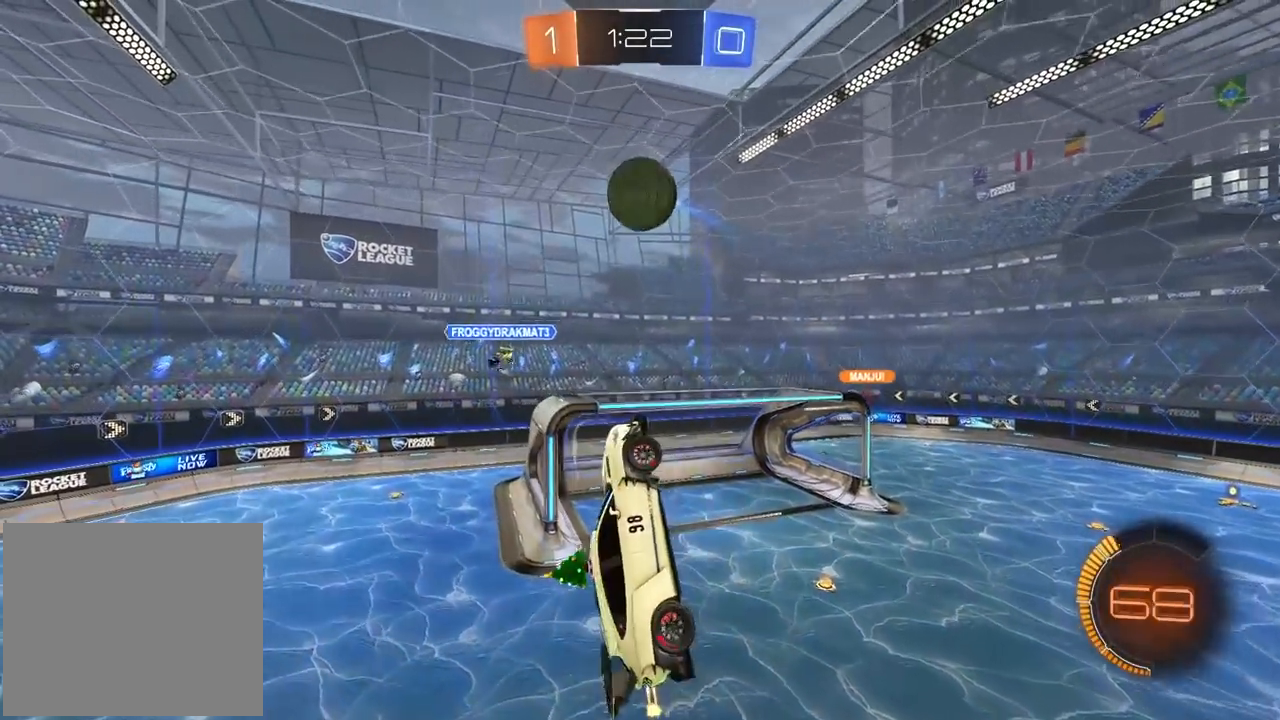
{"buttons": ["L2"], "left_stick": "up", "right_stick": "center", "events": [[67, "L2", "down"], [183, "left_stick", "center"], [250, "left_stick", "up"], [400, "CIRCLE", "up"]]}
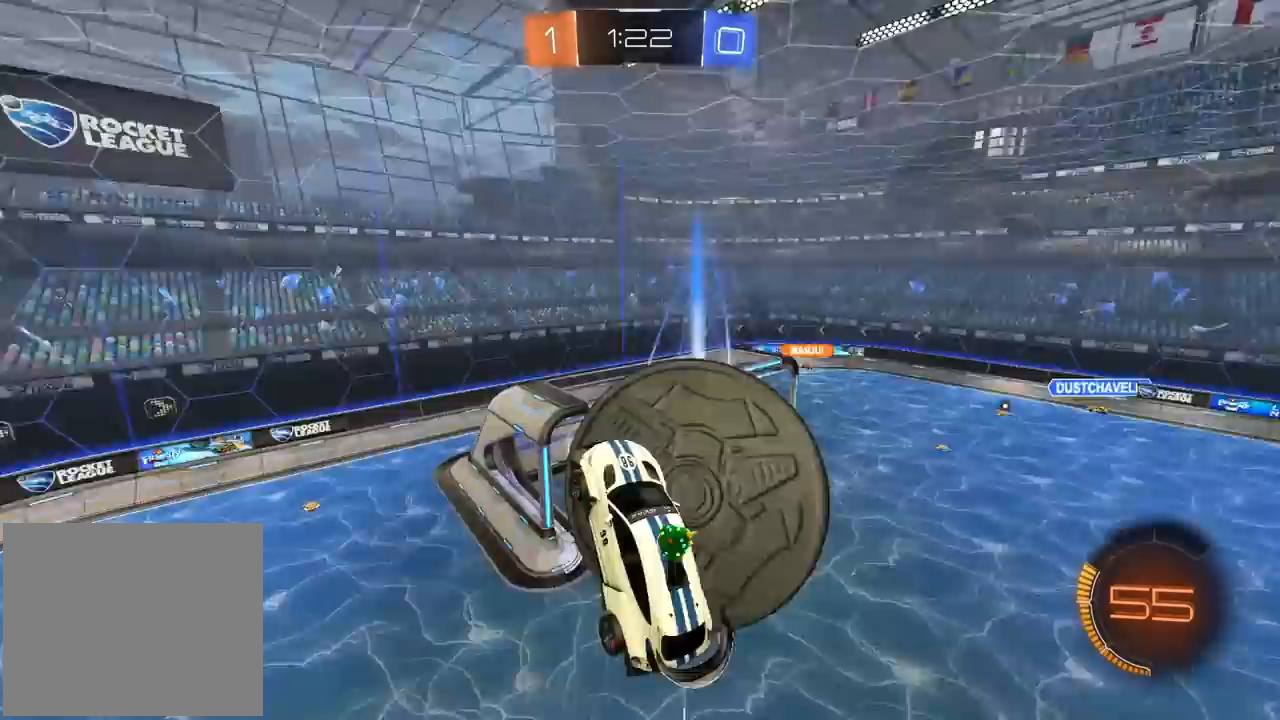
{"buttons": ["L2"], "left_stick": "left", "right_stick": "center", "events": [[67, "left_stick", "down-right"], [183, "left_stick", "down"], [333, "left_stick", "down-left"], [450, "left_stick", "left"]]}
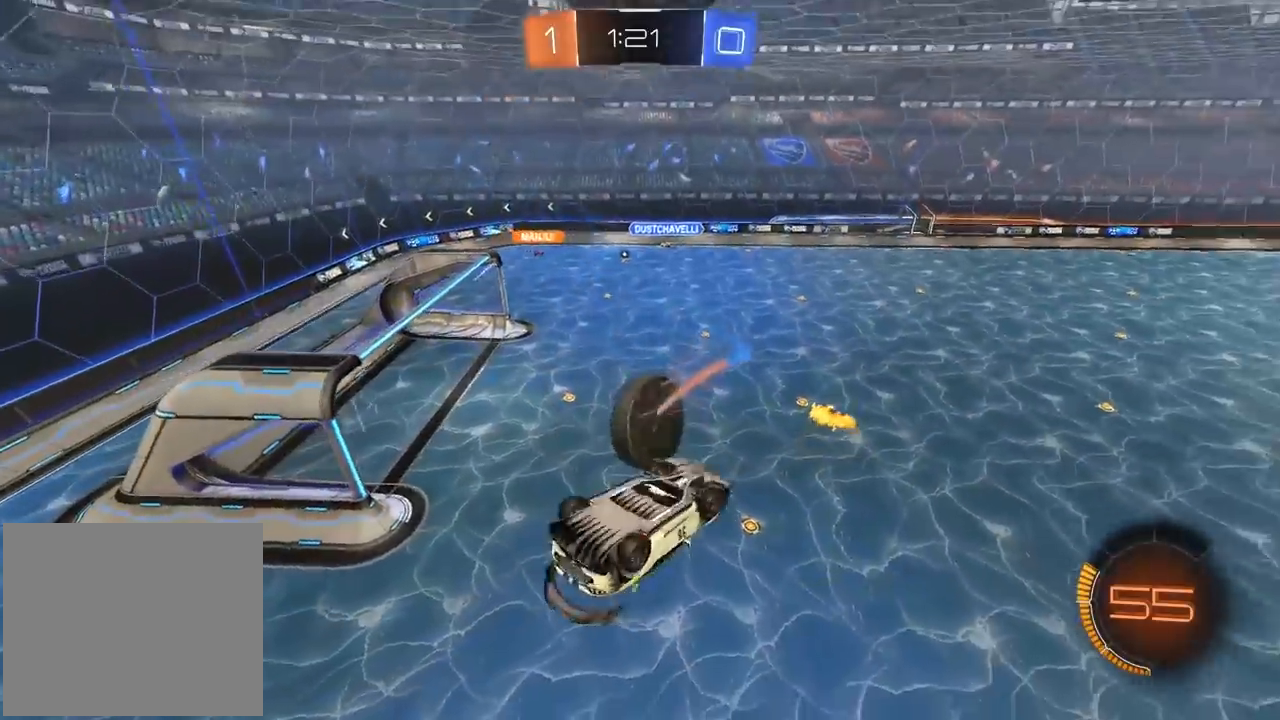
{"buttons": [], "left_stick": "center", "right_stick": "center", "events": [[150, "left_stick", "center"], [283, "L2", "up"]]}
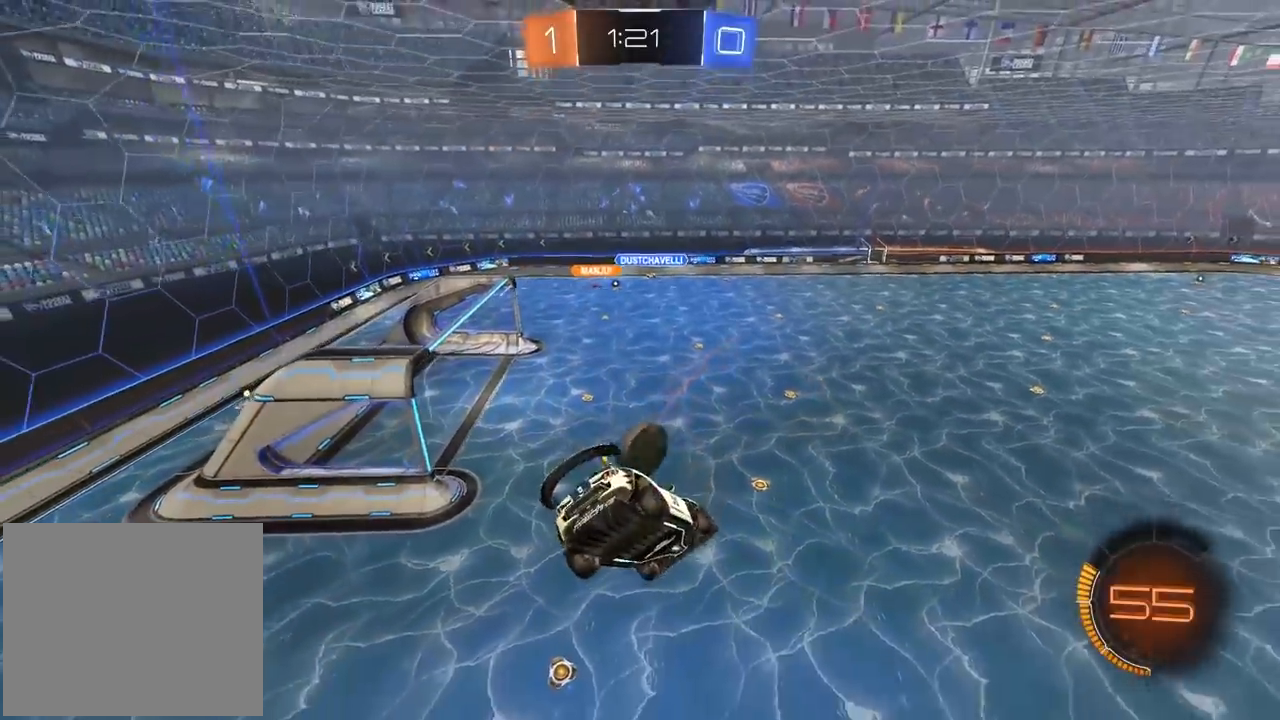
{"buttons": [], "left_stick": "center", "right_stick": "center", "events": []}
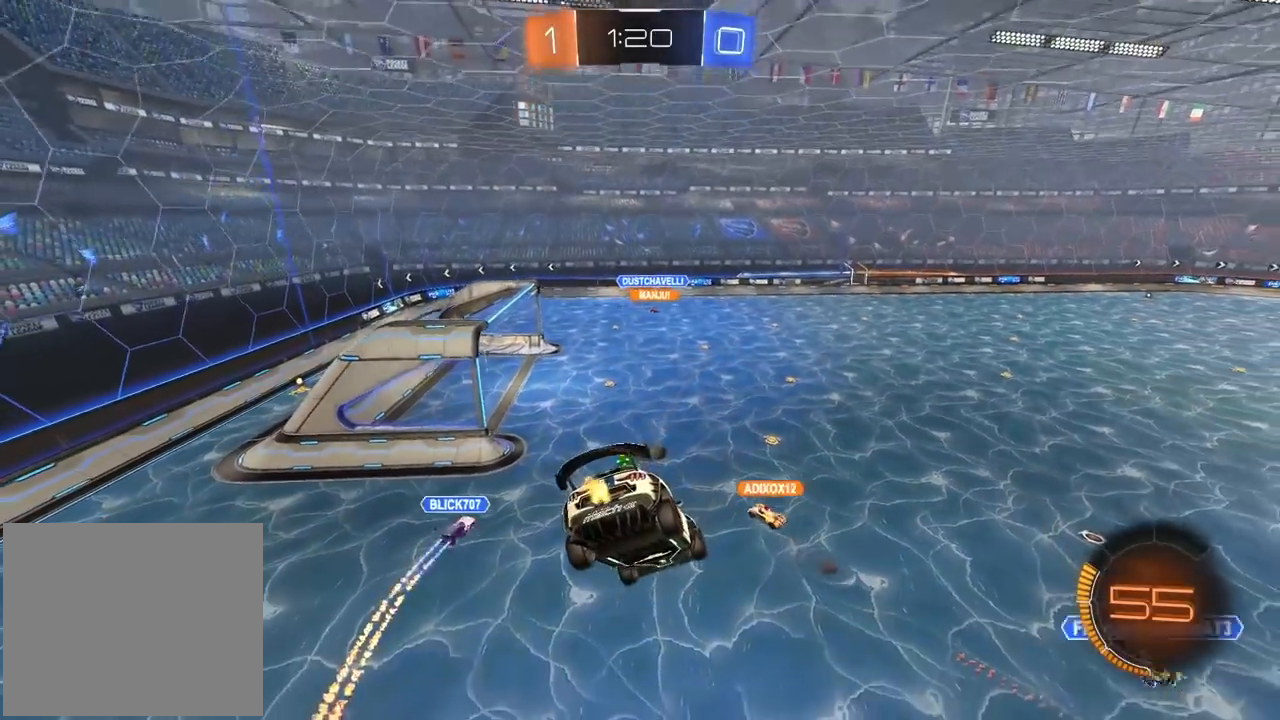
{"buttons": [], "left_stick": "right", "right_stick": "center", "events": [[350, "R1", "down"], [383, "left_stick", "right"], [400, "R1", "up"]]}
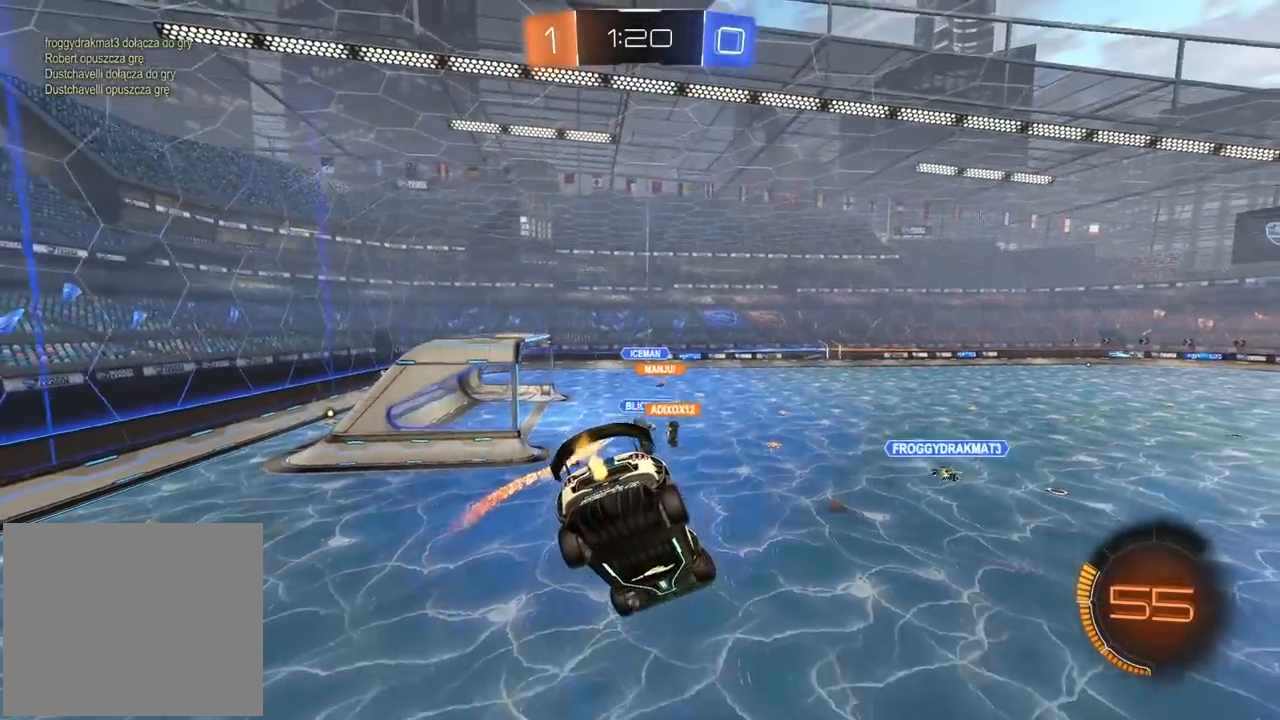
{"buttons": [], "left_stick": "center", "right_stick": "center", "events": [[300, "left_stick", "center"]]}
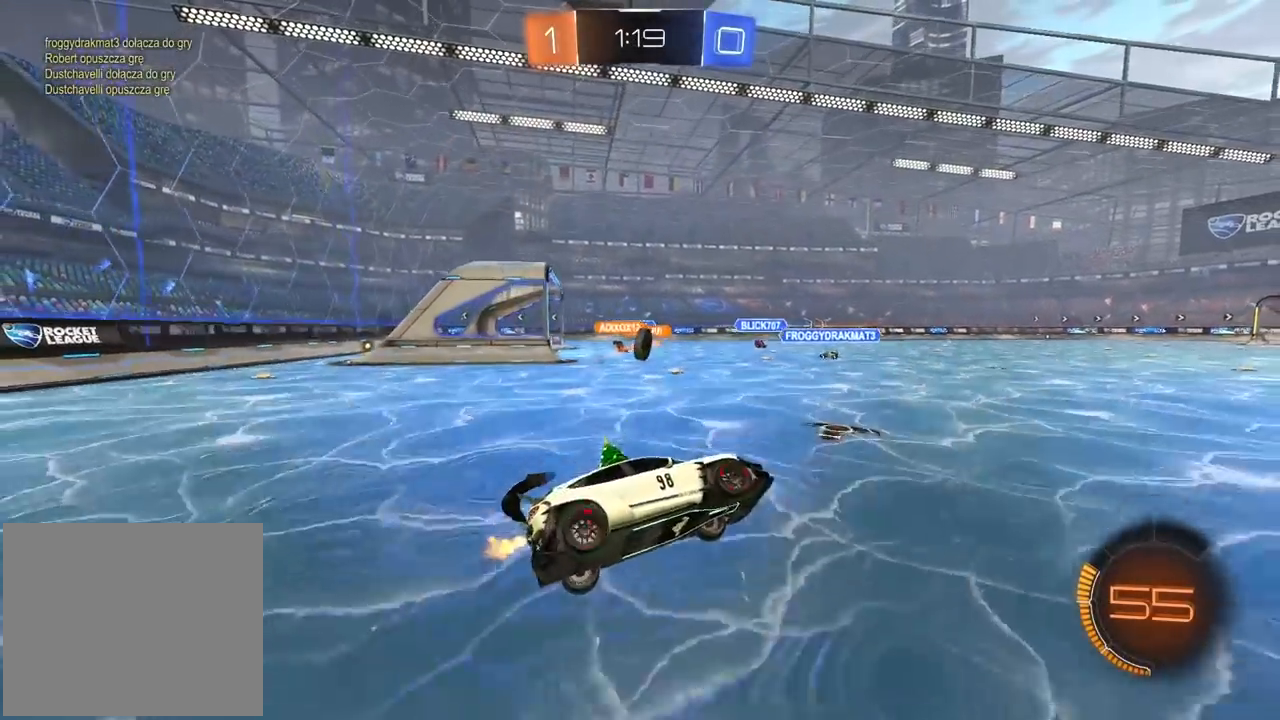
{"buttons": [], "left_stick": "center", "right_stick": "center", "events": [[83, "left_stick", "left"], [167, "left_stick", "center"]]}
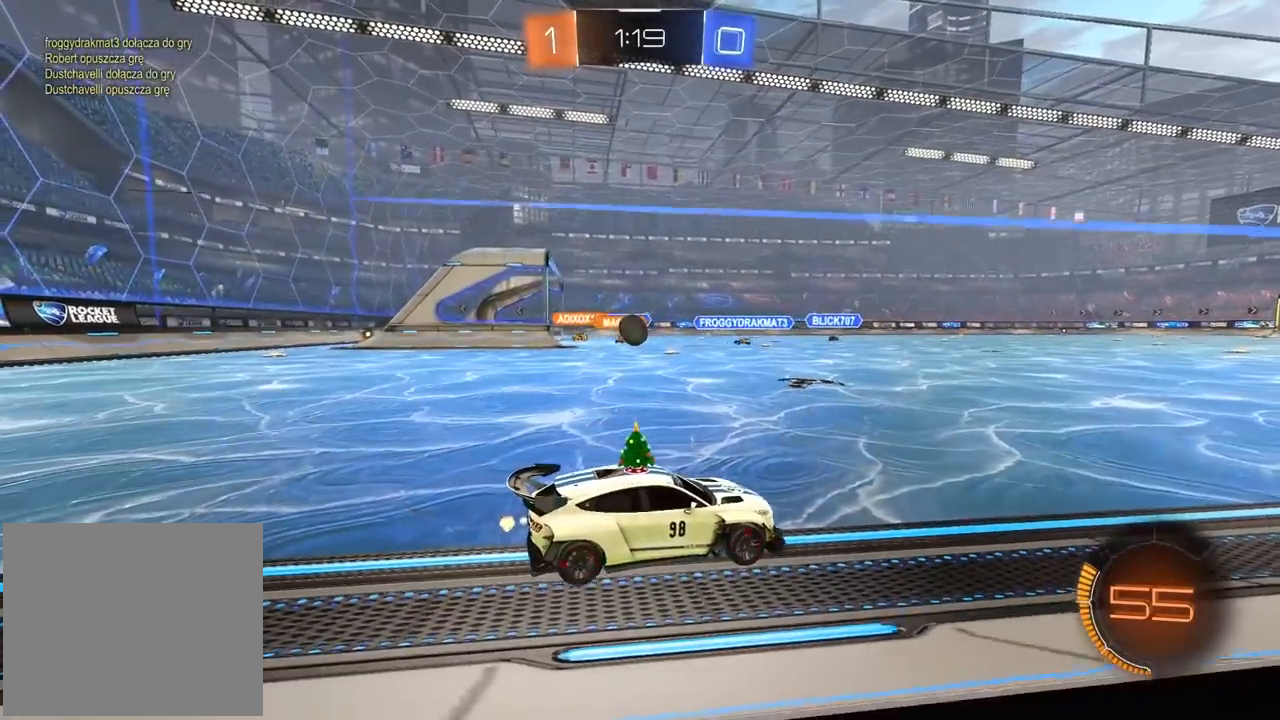
{"buttons": [], "left_stick": "left", "right_stick": "center", "events": [[317, "left_stick", "left"]]}
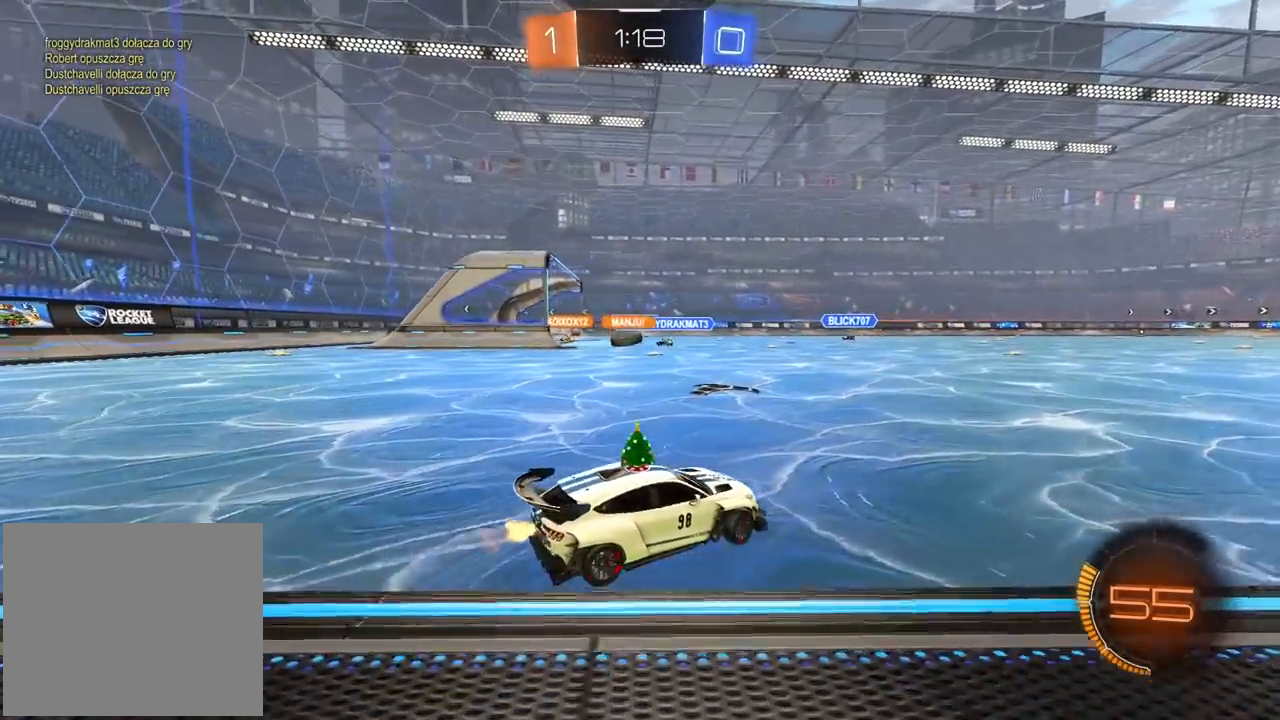
{"buttons": [], "left_stick": "left", "right_stick": "center", "events": []}
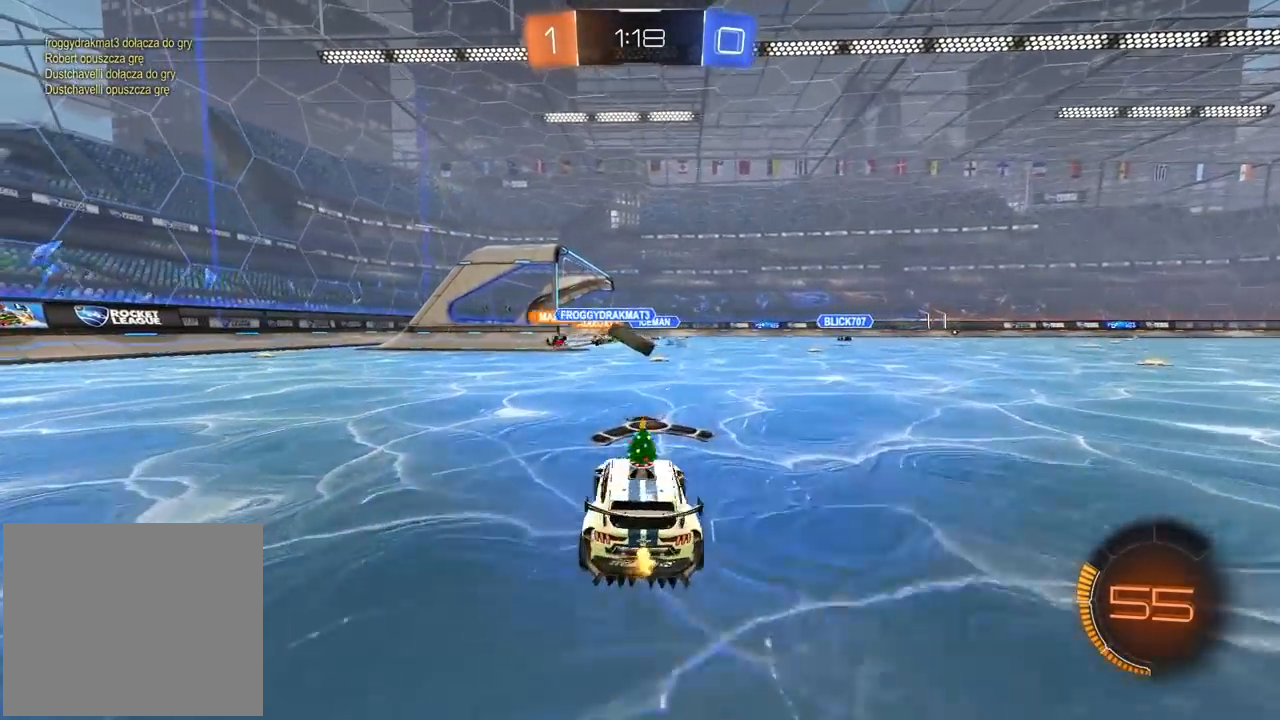
{"buttons": [], "left_stick": "up", "right_stick": "center", "events": [[50, "left_stick", "center"], [233, "CIRCLE", "down"], [233, "left_stick", "right"], [250, "CIRCLE", "up"], [250, "CROSS", "down"], [317, "CROSS", "up"], [367, "left_stick", "center"], [433, "left_stick", "up"]]}
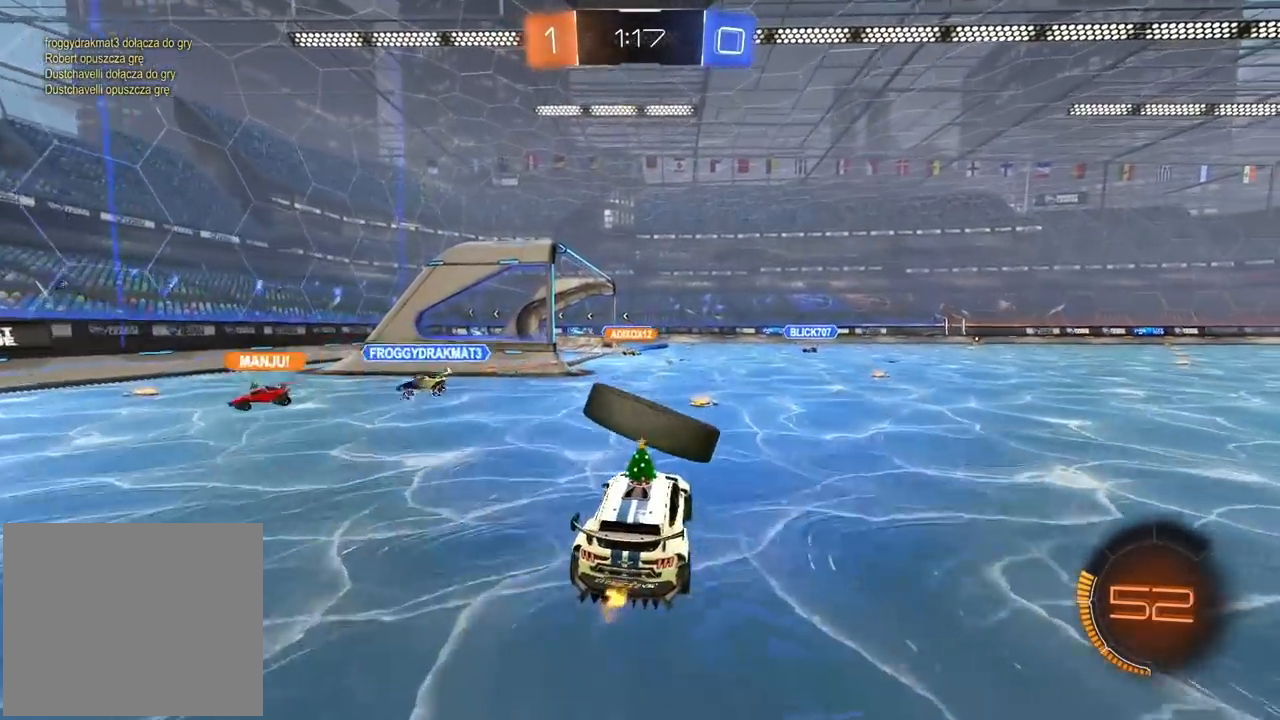
{"buttons": [], "left_stick": "center", "right_stick": "center", "events": [[17, "L3", "down"], [100, "CIRCLE", "down"], [100, "CROSS", "down"], [117, "left_stick", "up-right"], [317, "CIRCLE", "up"], [317, "L3", "up"], [333, "CROSS", "up"], [417, "left_stick", "center"]]}
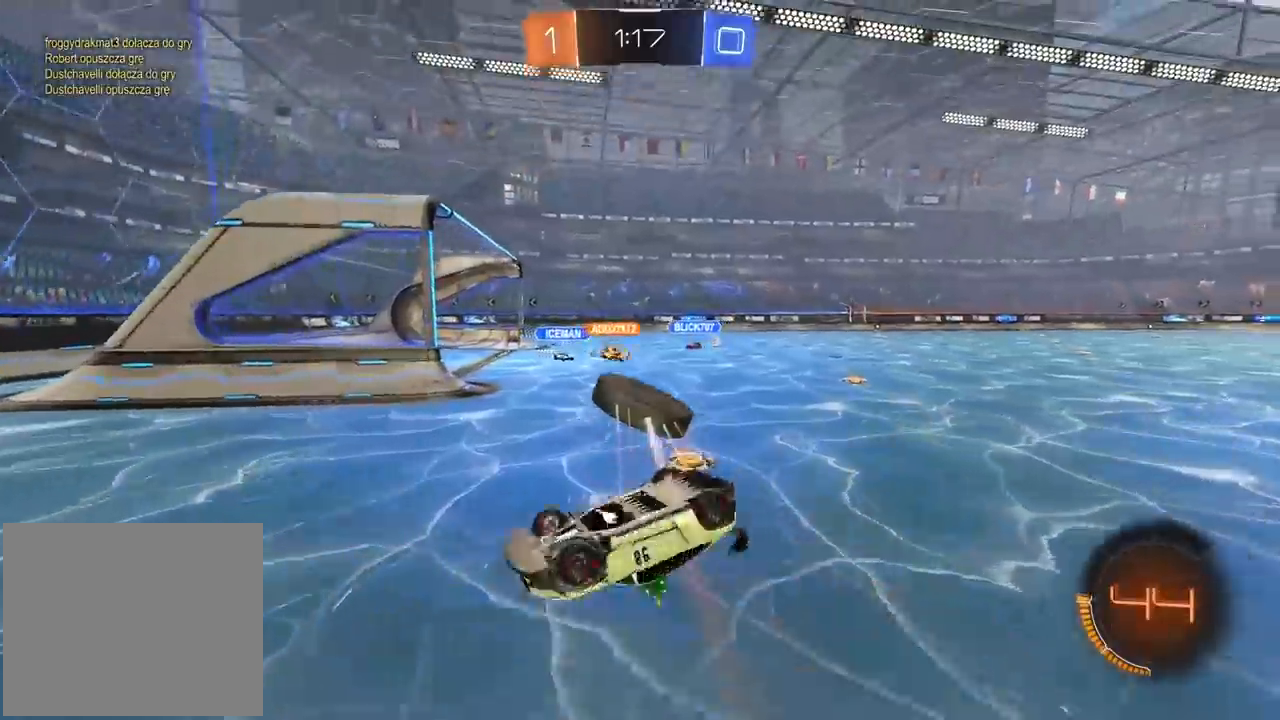
{"buttons": [], "left_stick": "center", "right_stick": "center", "events": [[250, "L2", "down"], [400, "L2", "up"]]}
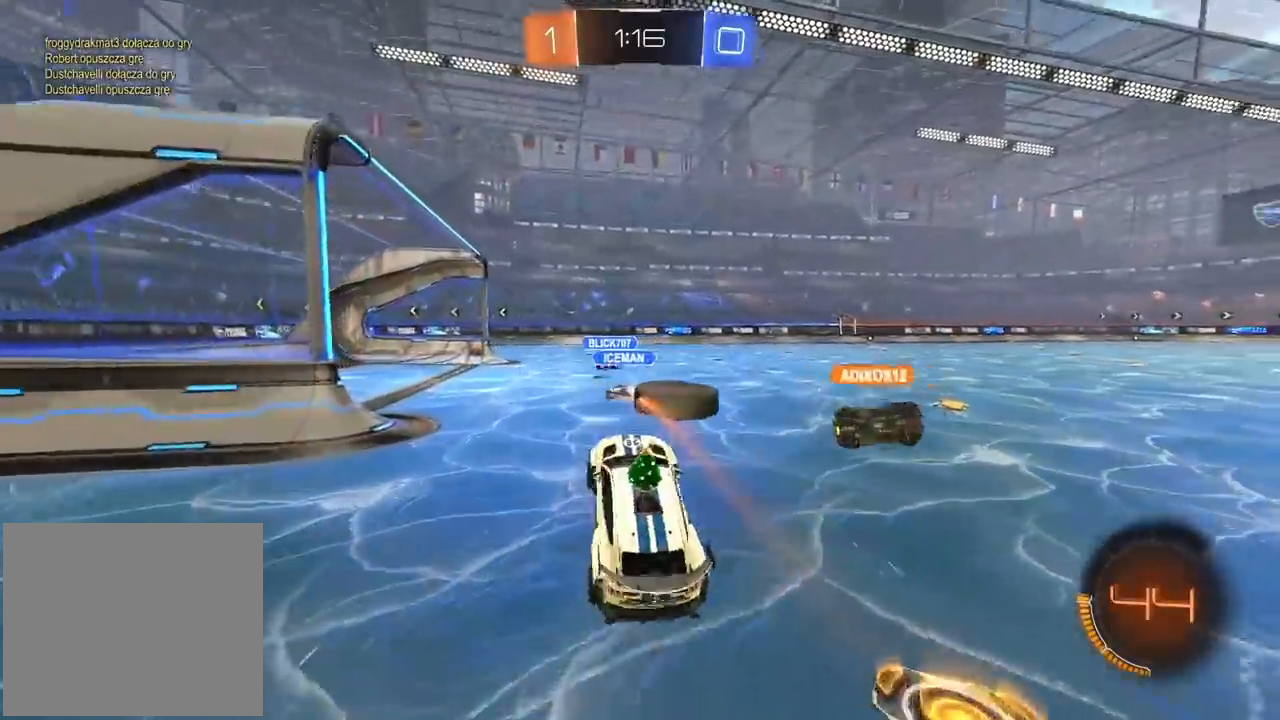
{"buttons": [], "left_stick": "up-right", "right_stick": "center", "events": [[167, "left_stick", "up-right"], [200, "R1", "down"], [250, "R1", "up"]]}
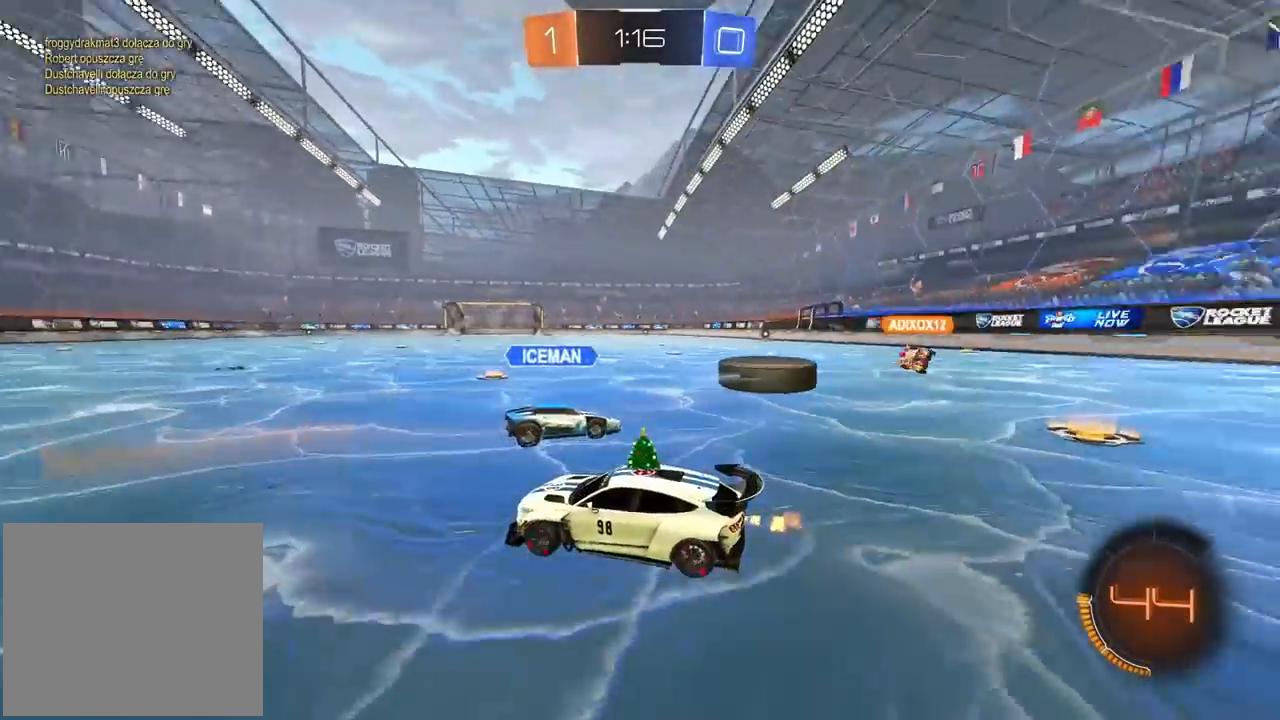
{"buttons": ["CIRCLE"], "left_stick": "up-right", "right_stick": "center", "events": [[267, "CIRCLE", "down"]]}
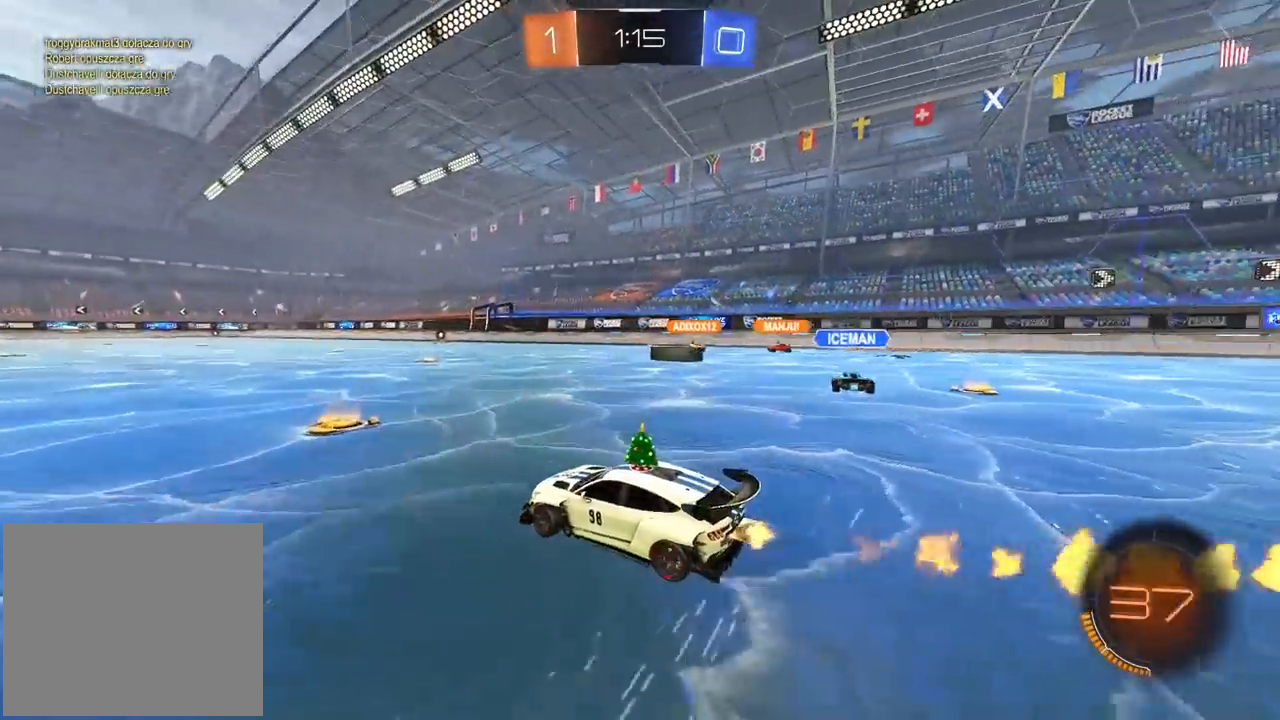
{"buttons": [], "left_stick": "center", "right_stick": "center", "events": [[67, "left_stick", "center"], [117, "left_stick", "up"], [150, "CROSS", "down"], [217, "CROSS", "up"], [300, "CROSS", "down"], [417, "CROSS", "up"], [433, "CIRCLE", "up"], [500, "left_stick", "center"]]}